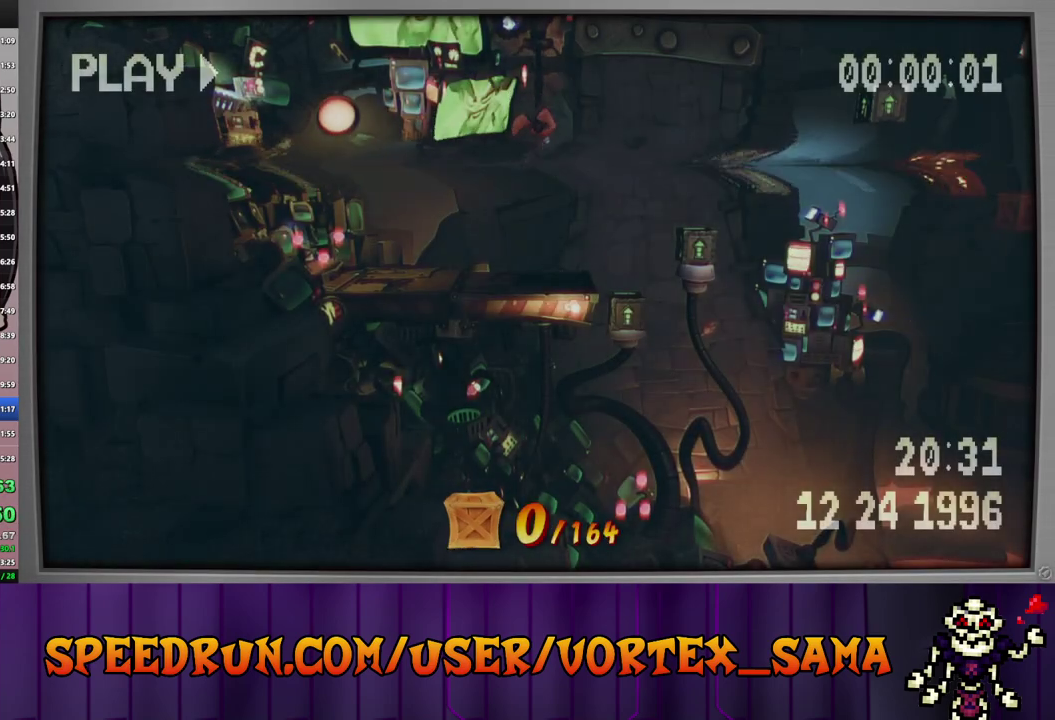
Gameplay with a controller (PlayStation layout); each line is a JSON object with the inputs held at the frame after it. "events" lists button and stick changes between this image and that frame as [ms after this image, input, new state], when the widget could be followed in between. Not read: L3 R3 right_stick.
{"buttons": ["DPAD_RIGHT"], "left_stick": "center", "events": [[200, "DPAD_RIGHT", "down"]]}
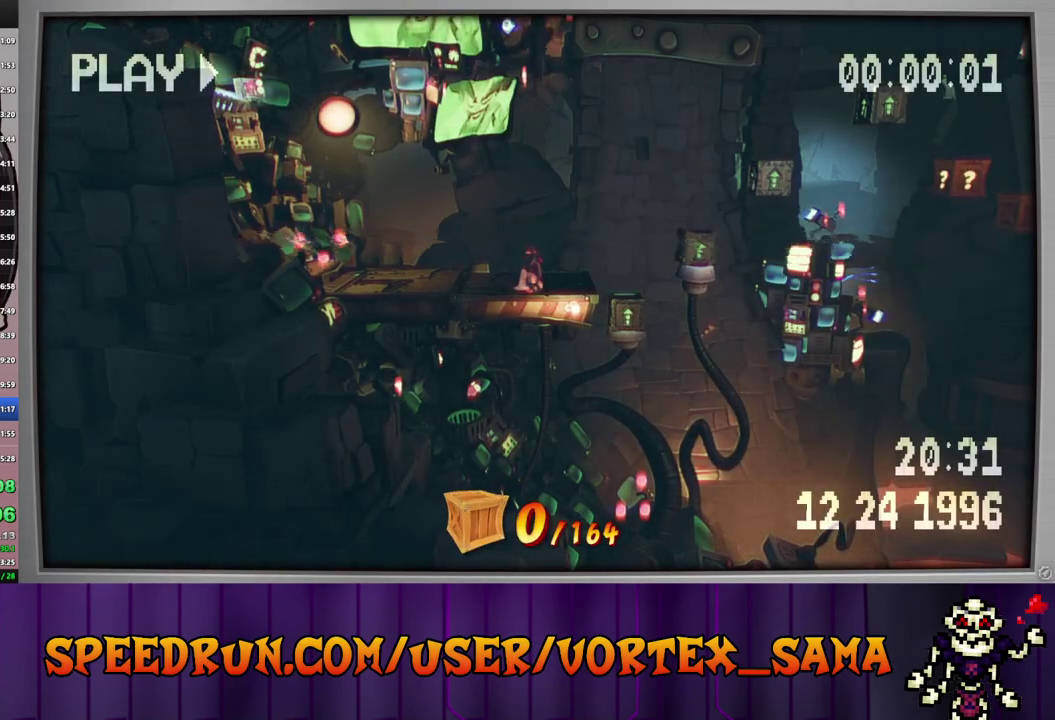
{"buttons": ["DPAD_RIGHT"], "left_stick": "center", "events": []}
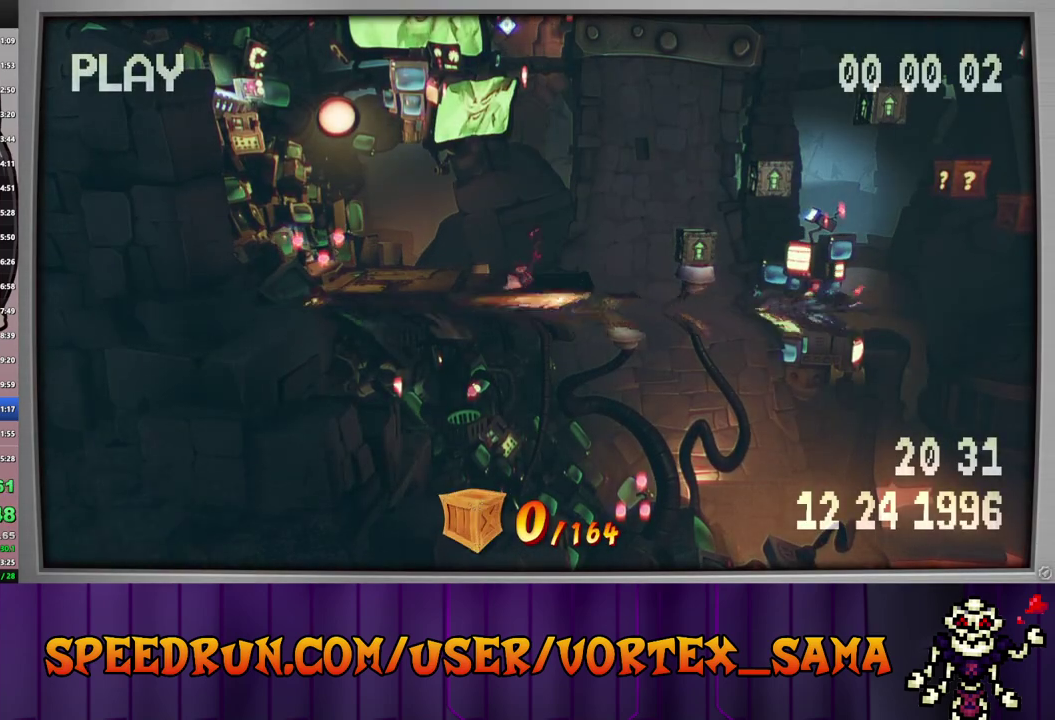
{"buttons": ["CIRCLE", "DPAD_RIGHT"], "left_stick": "center", "events": [[500, "CIRCLE", "down"]]}
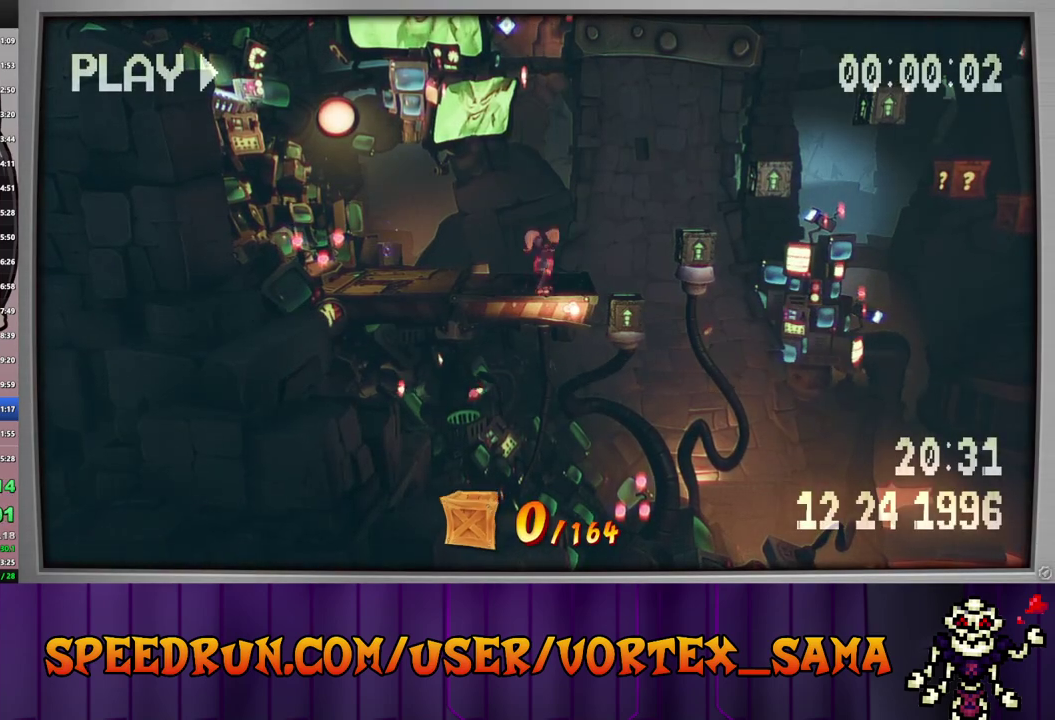
{"buttons": ["CROSS", "DPAD_RIGHT"], "left_stick": "center", "events": [[120, "CIRCLE", "up"], [120, "CROSS", "down"], [340, "CROSS", "up"], [460, "CROSS", "down"]]}
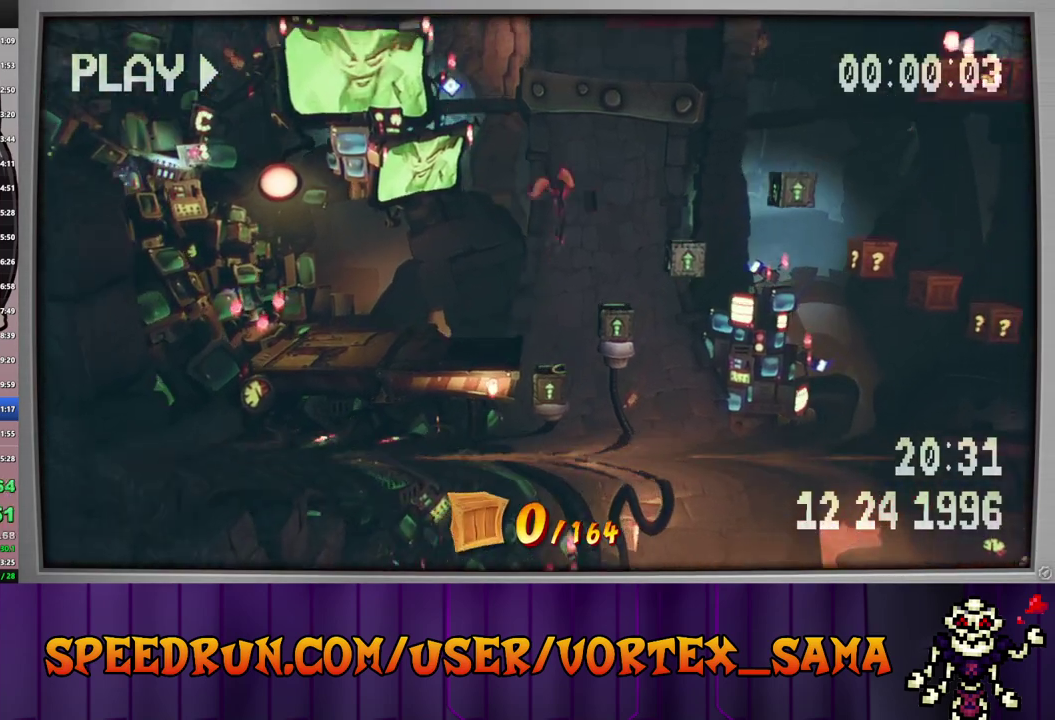
{"buttons": ["CROSS", "DPAD_RIGHT"], "left_stick": "center", "events": []}
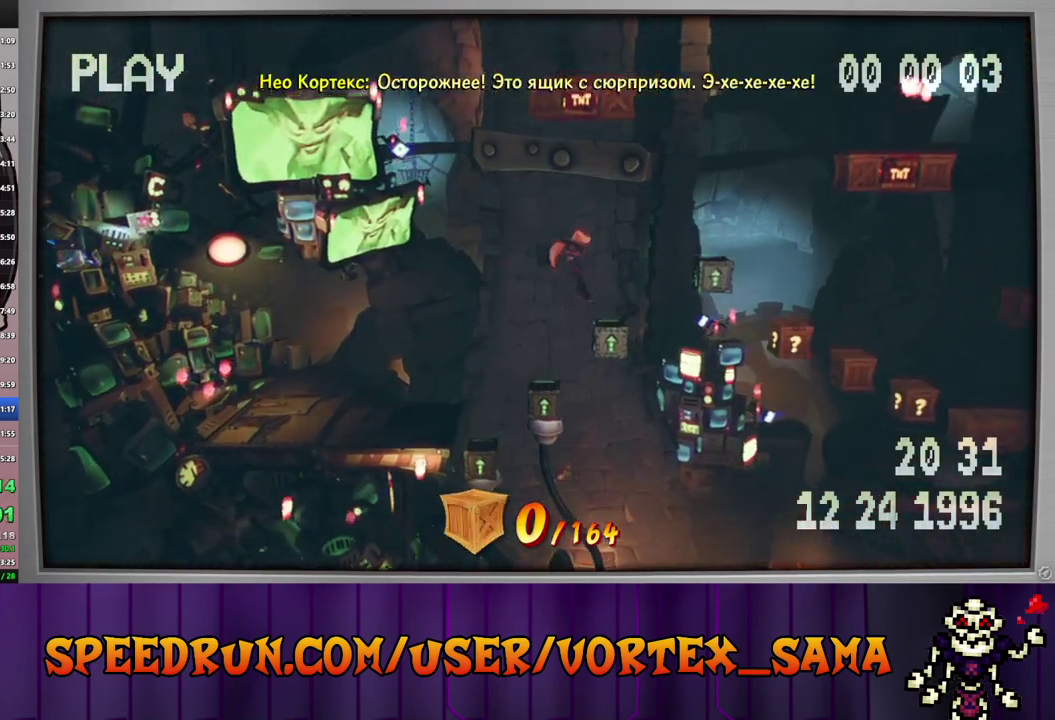
{"buttons": ["DPAD_RIGHT"], "left_stick": "center", "events": [[240, "SQUARE", "down"], [360, "CROSS", "up"], [440, "SQUARE", "up"]]}
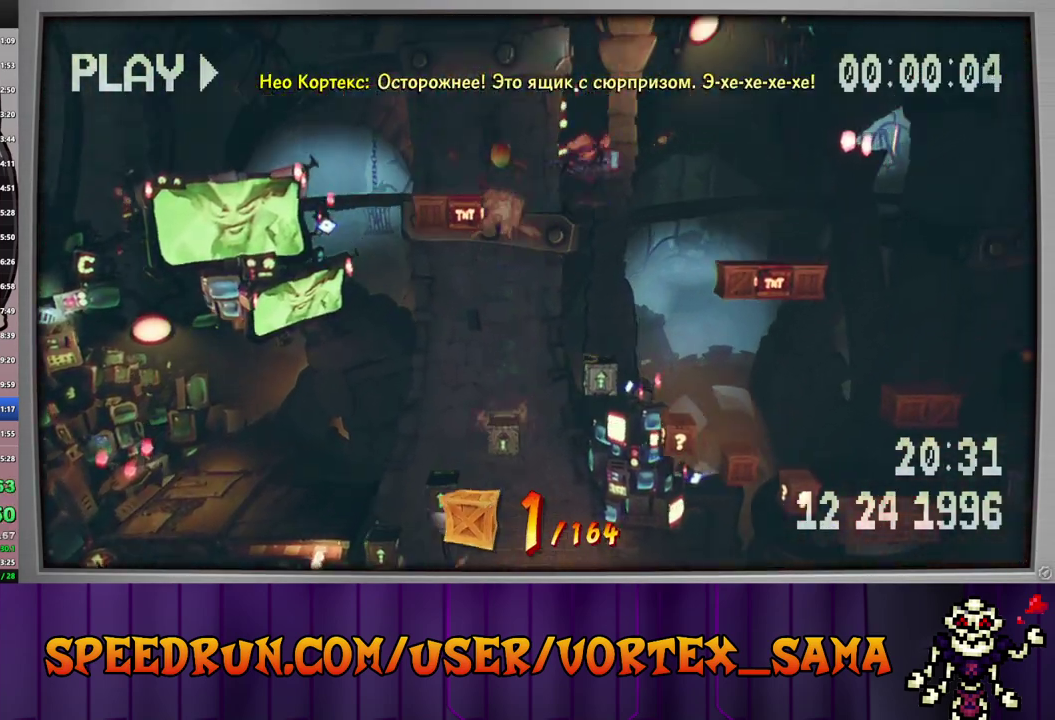
{"buttons": ["DPAD_RIGHT"], "left_stick": "center", "events": [[120, "SQUARE", "down"], [320, "SQUARE", "up"]]}
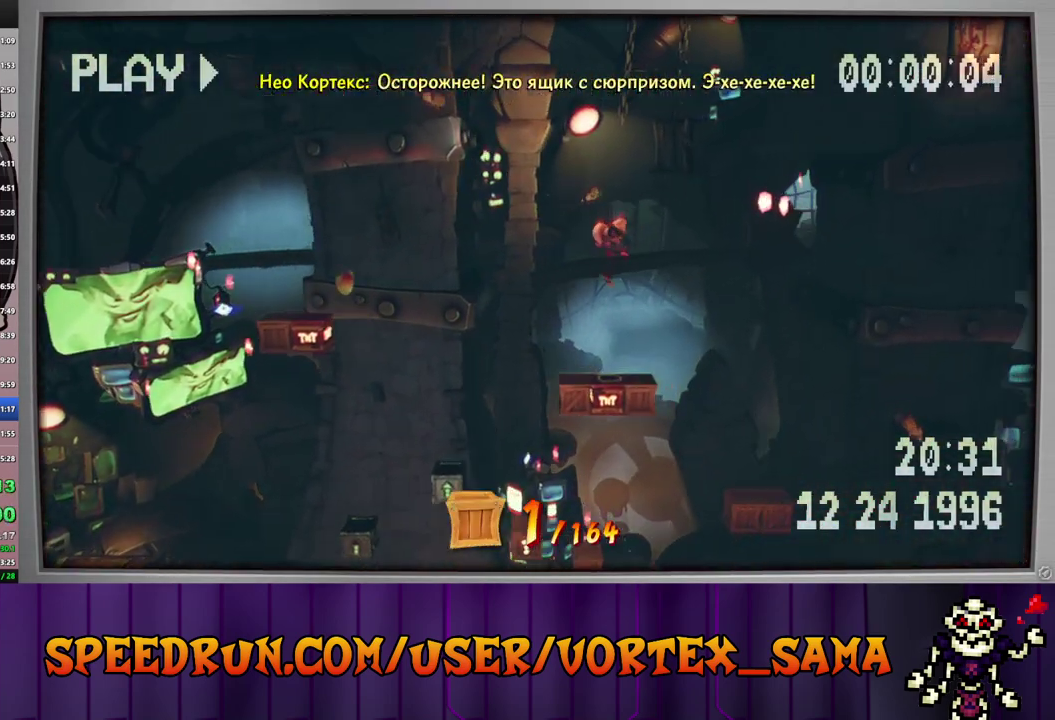
{"buttons": ["CROSS", "DPAD_RIGHT"], "left_stick": "center", "events": [[460, "CROSS", "down"]]}
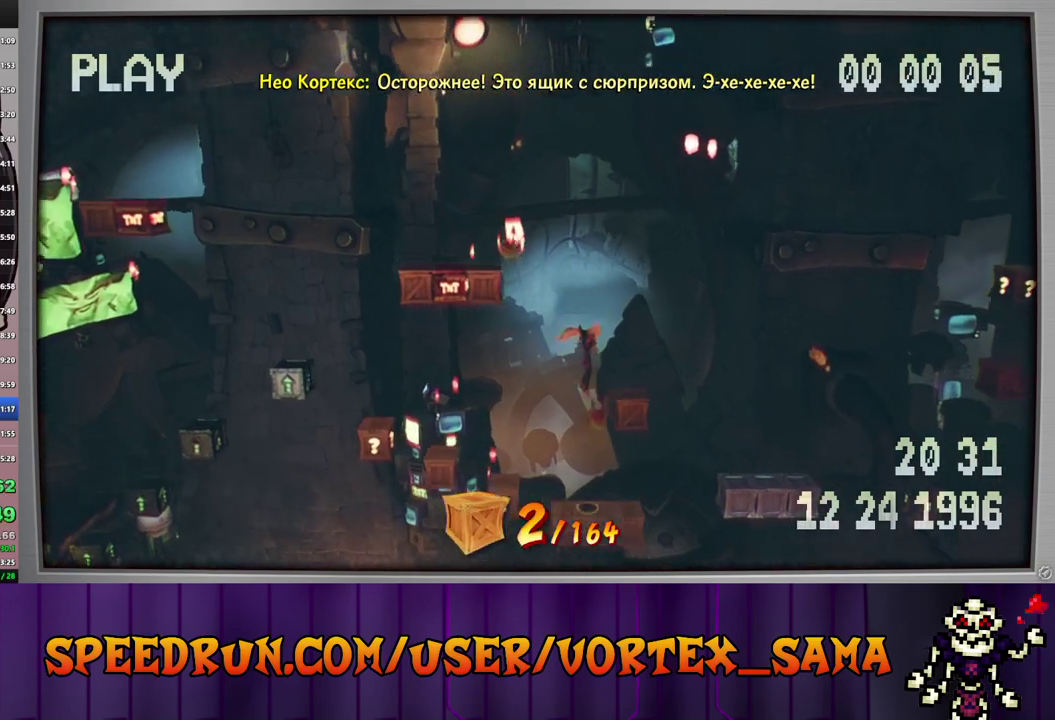
{"buttons": ["SQUARE", "DPAD_RIGHT"], "left_stick": "center", "events": [[120, "SQUARE", "down"], [240, "CROSS", "up"], [300, "SQUARE", "up"], [480, "SQUARE", "down"]]}
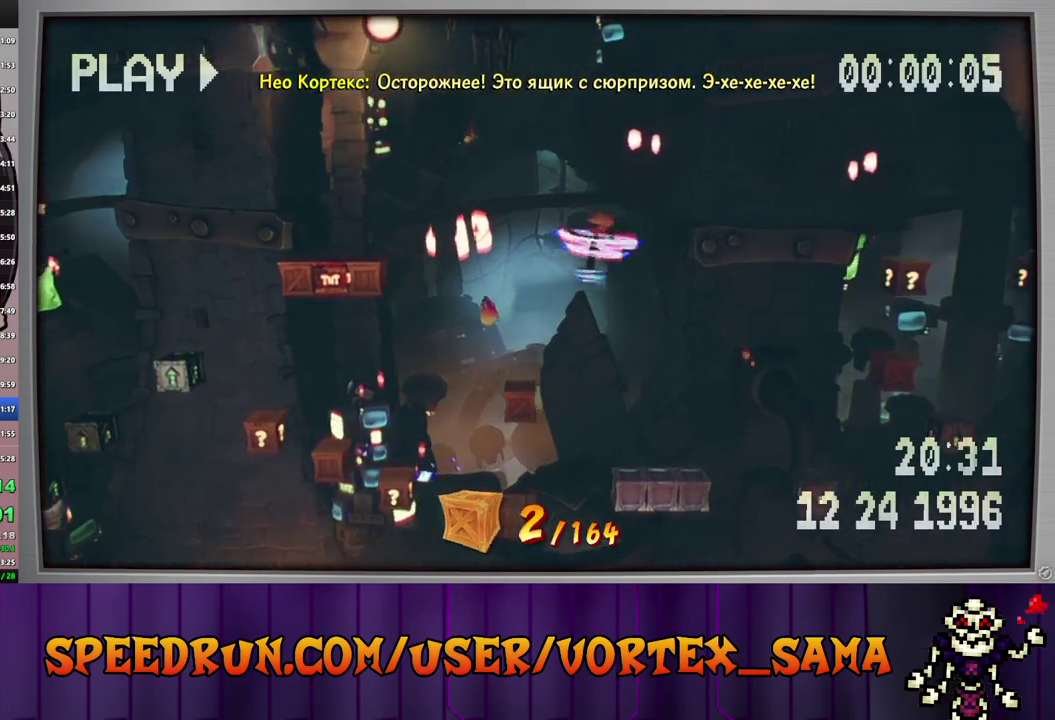
{"buttons": ["DPAD_RIGHT"], "left_stick": "center", "events": [[160, "SQUARE", "up"]]}
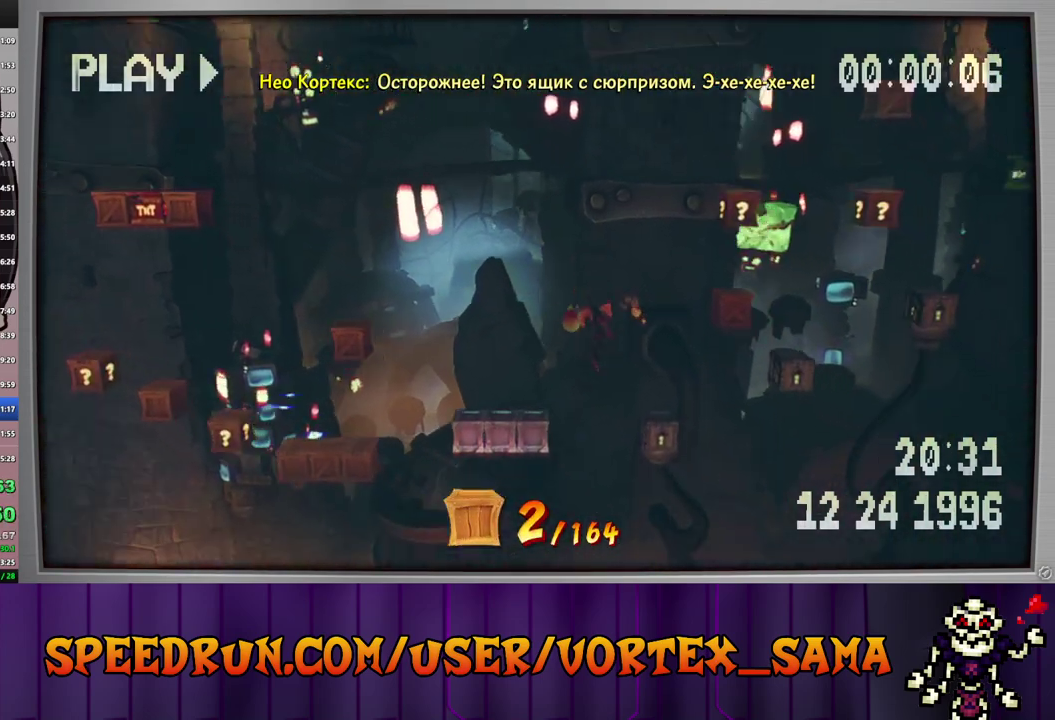
{"buttons": ["CROSS", "DPAD_RIGHT"], "left_stick": "center", "events": [[100, "CROSS", "down"], [300, "DPAD_RIGHT", "up"], [460, "DPAD_RIGHT", "down"]]}
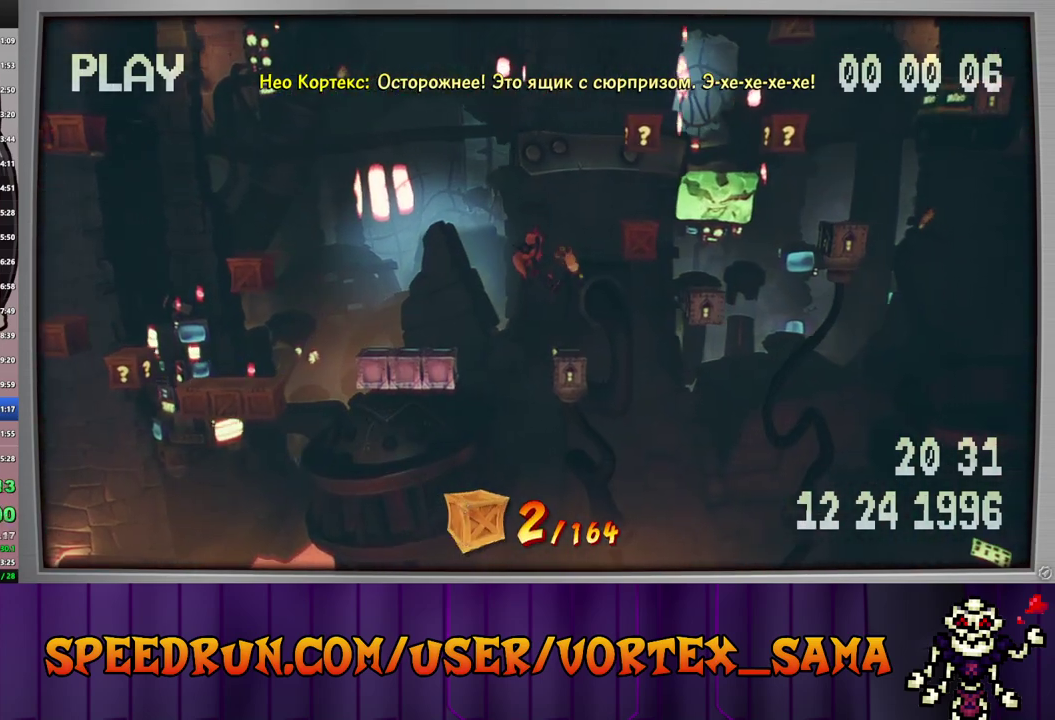
{"buttons": ["CROSS", "SQUARE", "DPAD_RIGHT"], "left_stick": "center", "events": [[180, "DPAD_RIGHT", "up"], [440, "SQUARE", "down"], [460, "DPAD_RIGHT", "down"]]}
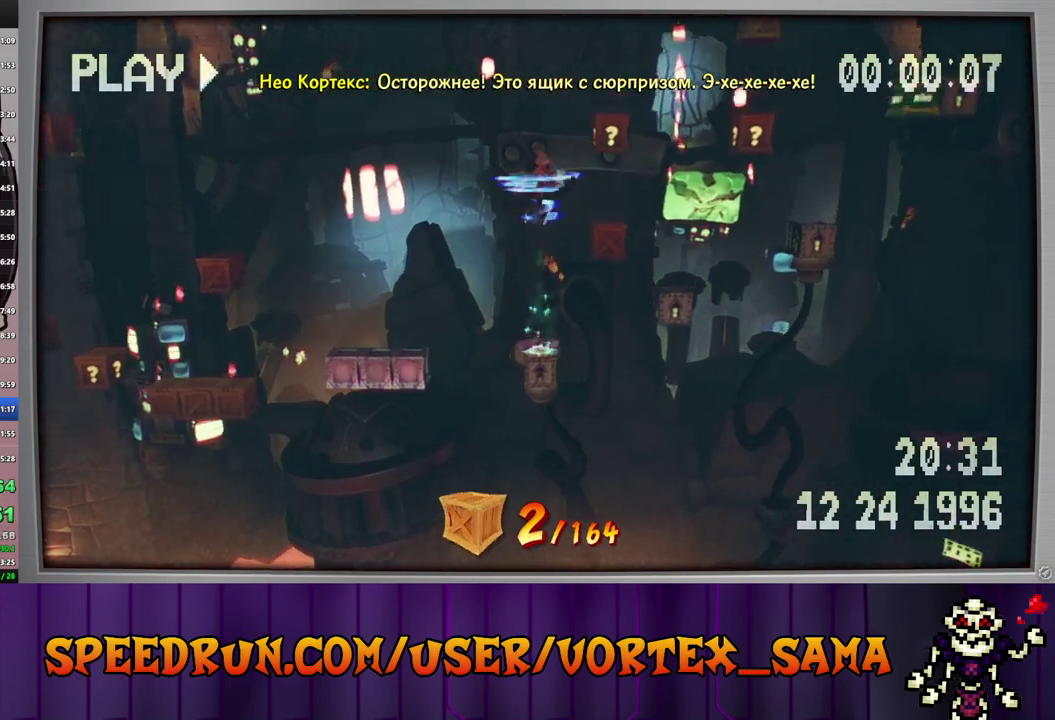
{"buttons": ["DPAD_RIGHT"], "left_stick": "center", "events": [[140, "CROSS", "up"], [140, "SQUARE", "up"], [340, "SQUARE", "down"], [480, "SQUARE", "up"]]}
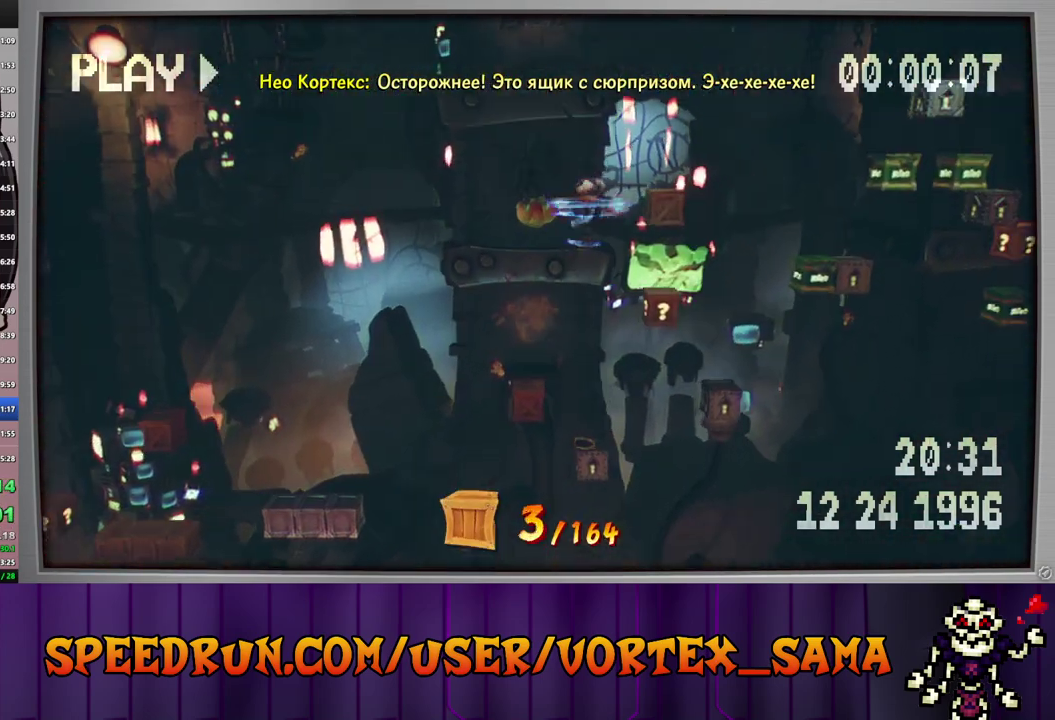
{"buttons": ["CROSS", "DPAD_RIGHT"], "left_stick": "center", "events": [[80, "CROSS", "down"]]}
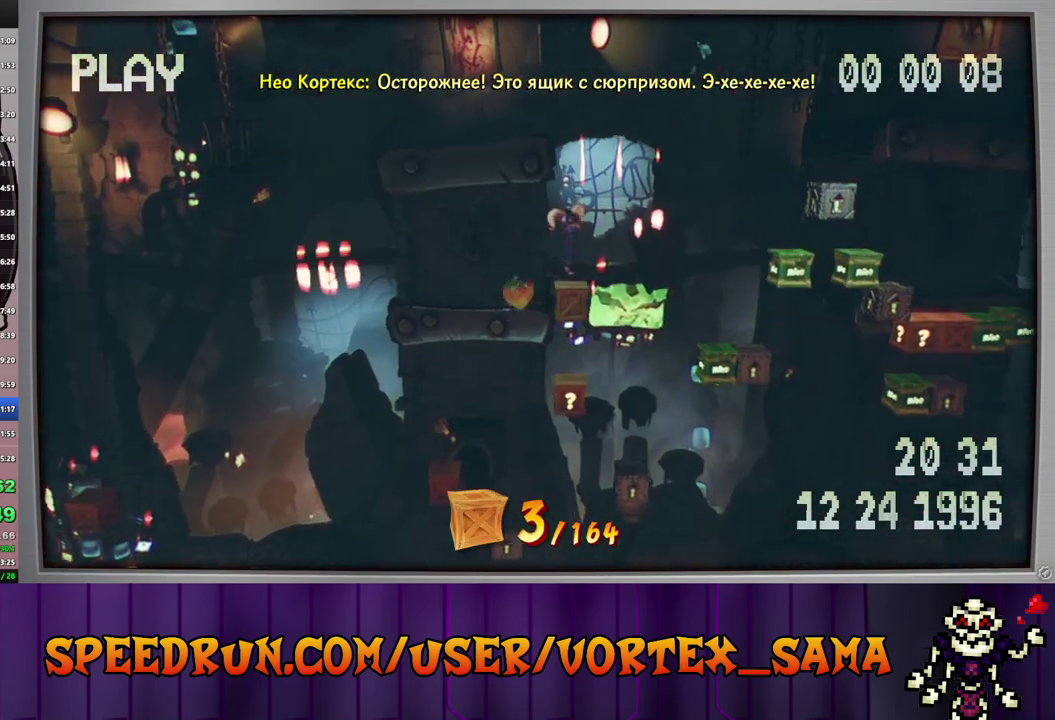
{"buttons": ["CROSS"], "left_stick": "center", "events": [[220, "DPAD_RIGHT", "up"]]}
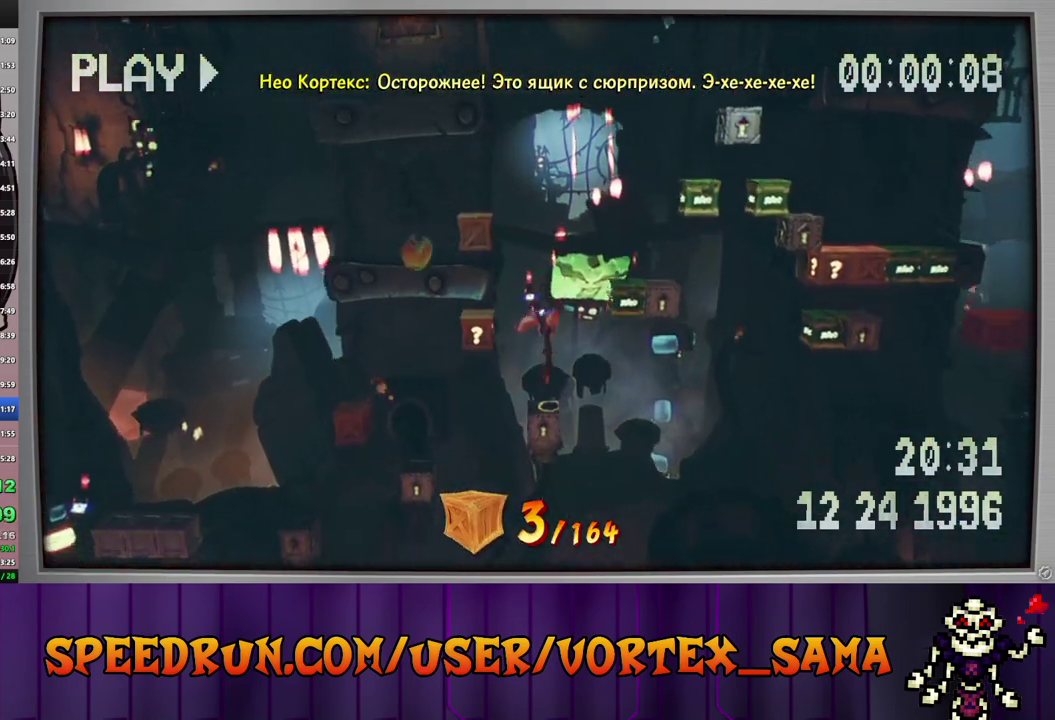
{"buttons": ["DPAD_RIGHT"], "left_stick": "center", "events": [[300, "DPAD_RIGHT", "down"], [380, "CROSS", "up"]]}
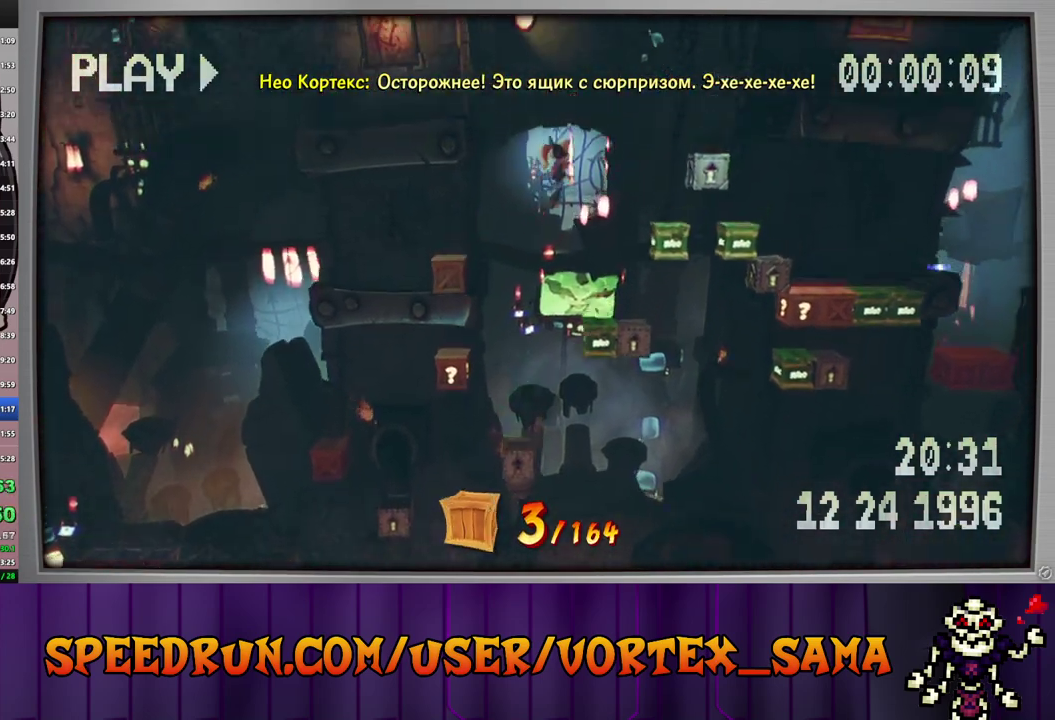
{"buttons": ["CROSS", "DPAD_RIGHT"], "left_stick": "center", "events": [[120, "CROSS", "down"]]}
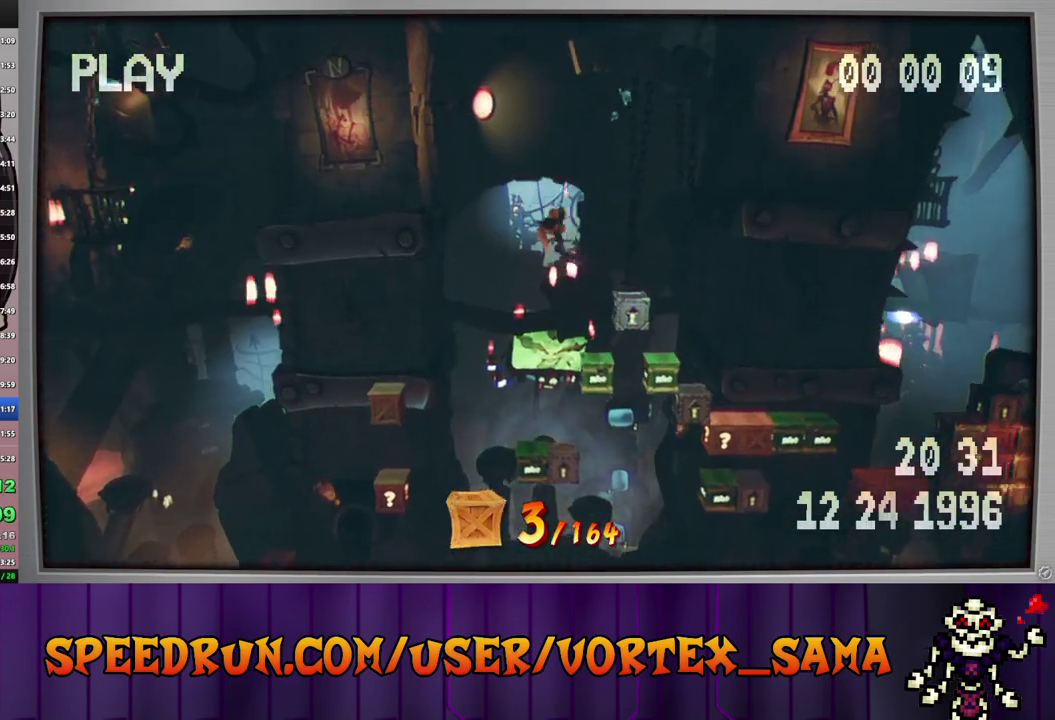
{"buttons": ["DPAD_RIGHT"], "left_stick": "center", "events": [[300, "SQUARE", "down"], [500, "CROSS", "up"], [500, "SQUARE", "up"]]}
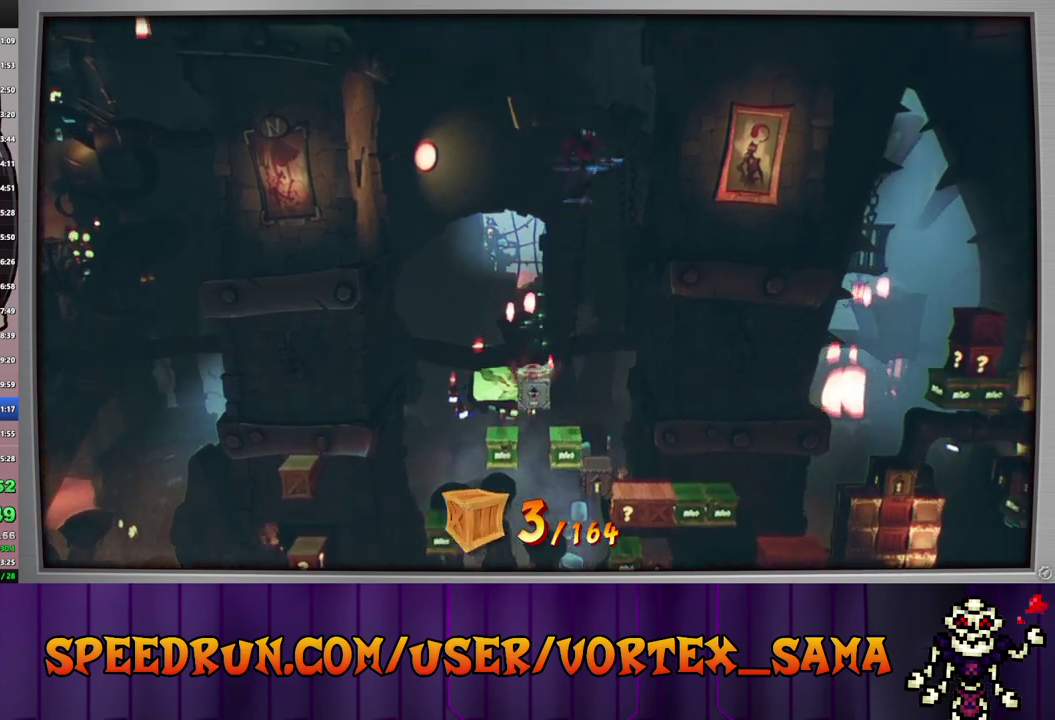
{"buttons": ["SQUARE", "DPAD_RIGHT"], "left_stick": "center", "events": [[140, "SQUARE", "down"], [320, "SQUARE", "up"], [500, "SQUARE", "down"]]}
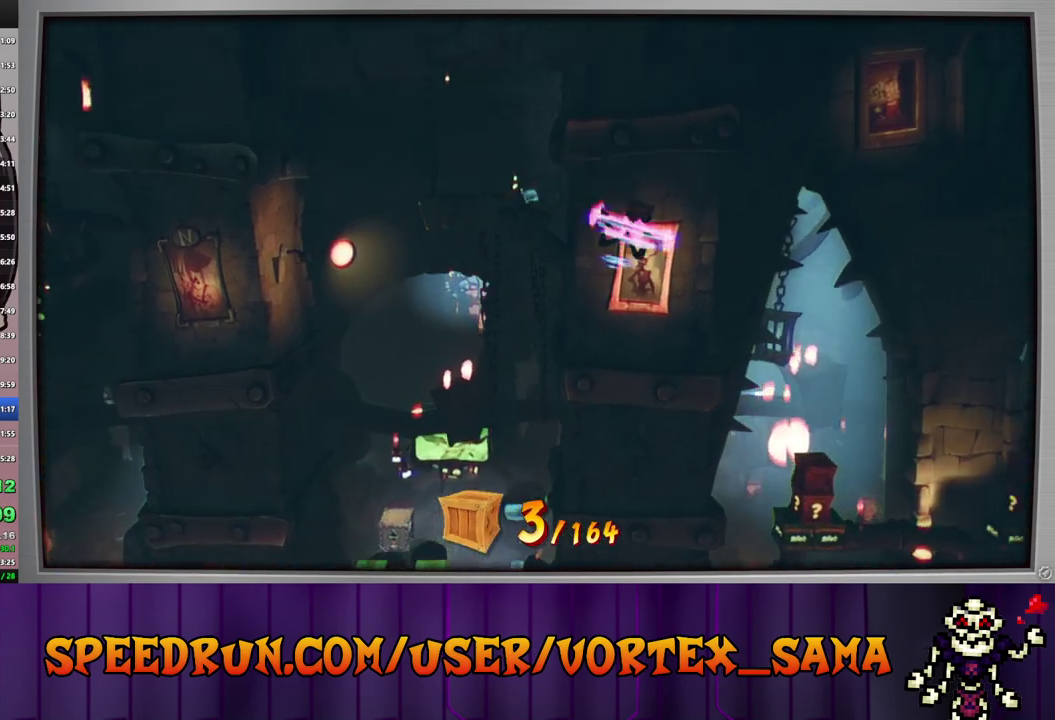
{"buttons": [], "left_stick": "center", "events": [[140, "SQUARE", "up"], [360, "DPAD_RIGHT", "up"]]}
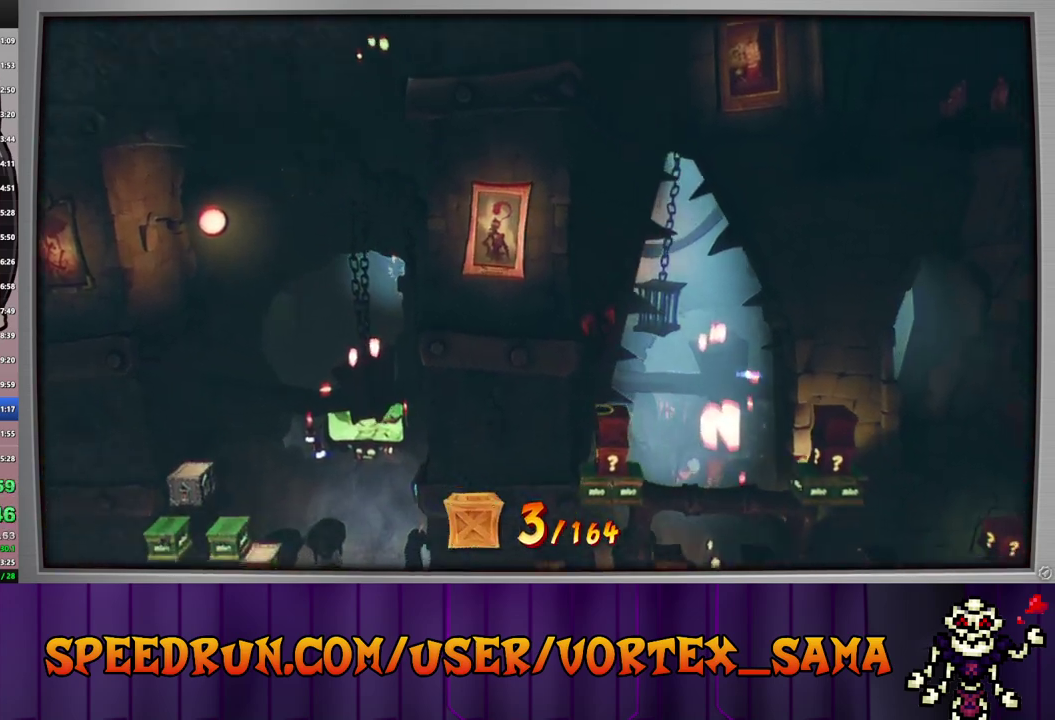
{"buttons": ["CROSS", "DPAD_RIGHT"], "left_stick": "center", "events": [[80, "DPAD_RIGHT", "down"], [120, "CROSS", "down"]]}
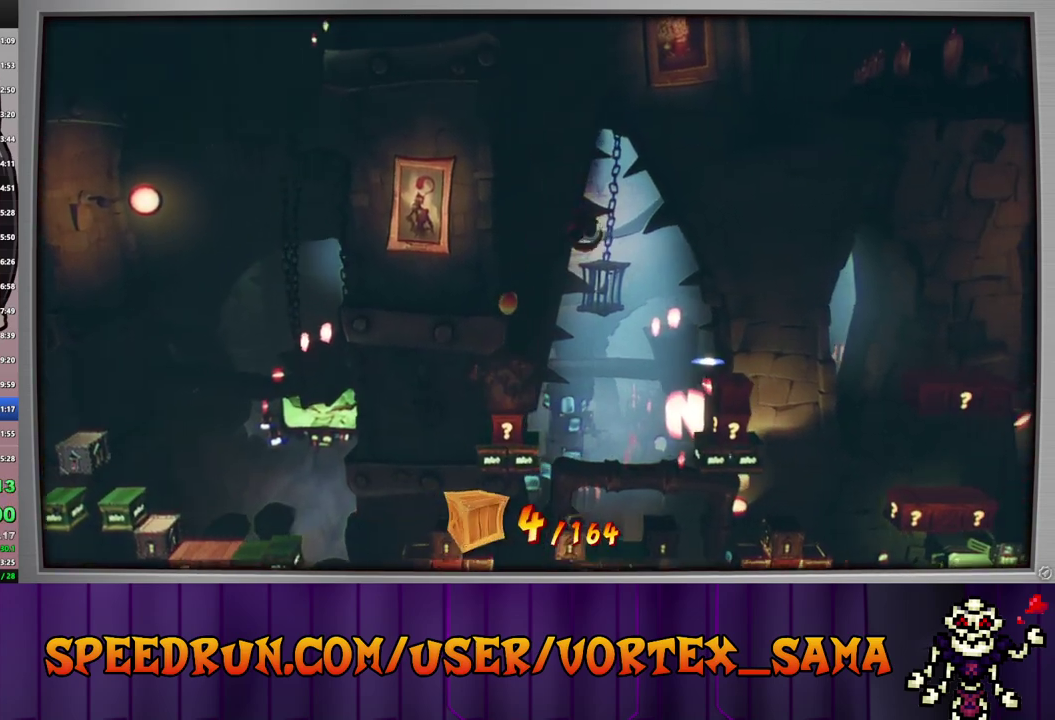
{"buttons": ["CROSS", "DPAD_RIGHT"], "left_stick": "center", "events": []}
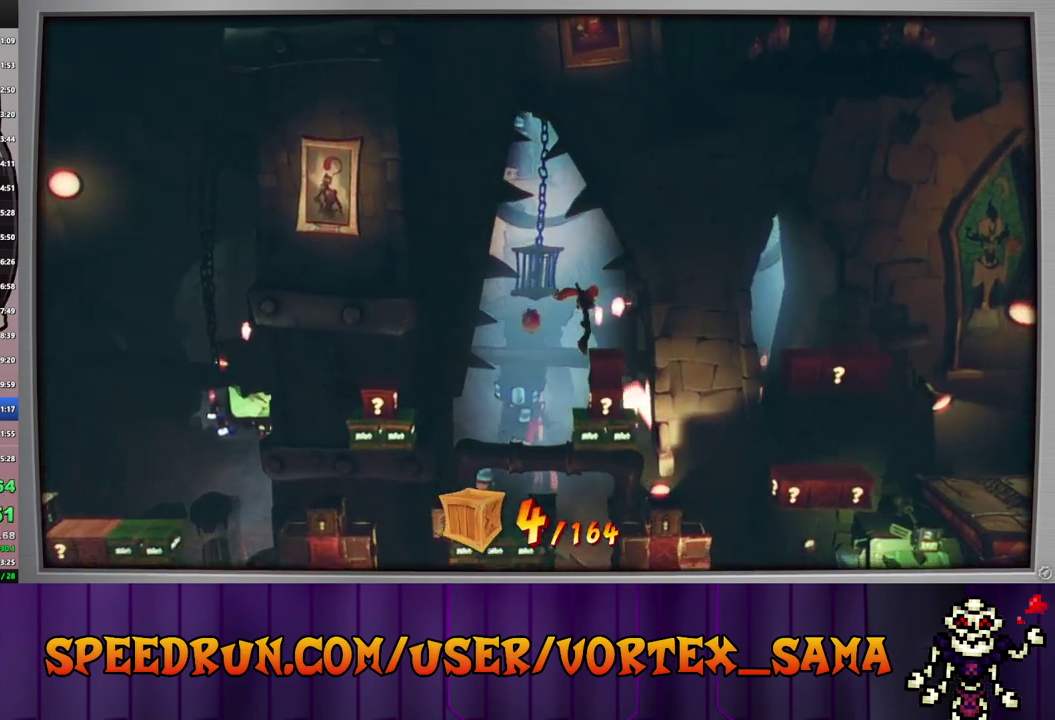
{"buttons": ["CROSS", "DPAD_RIGHT"], "left_stick": "center", "events": [[320, "CROSS", "up"], [500, "CROSS", "down"]]}
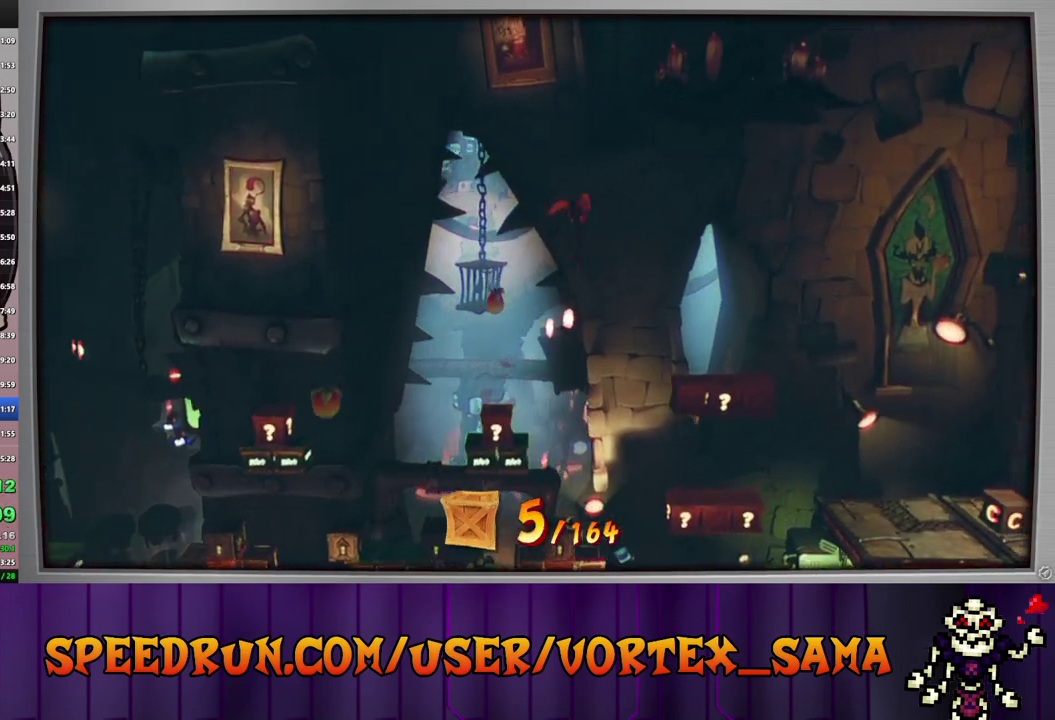
{"buttons": ["DPAD_RIGHT"], "left_stick": "center", "events": [[280, "CROSS", "up"], [300, "SQUARE", "down"], [460, "SQUARE", "up"]]}
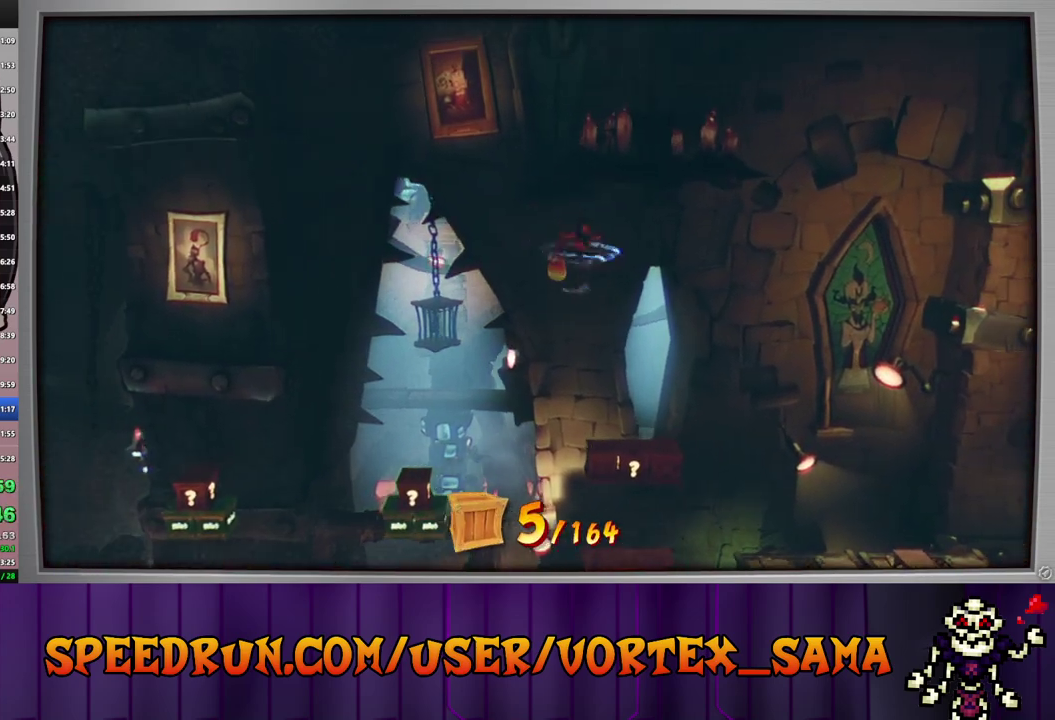
{"buttons": ["SQUARE", "DPAD_RIGHT"], "left_stick": "center", "events": [[140, "SQUARE", "down"], [300, "SQUARE", "up"], [460, "SQUARE", "down"]]}
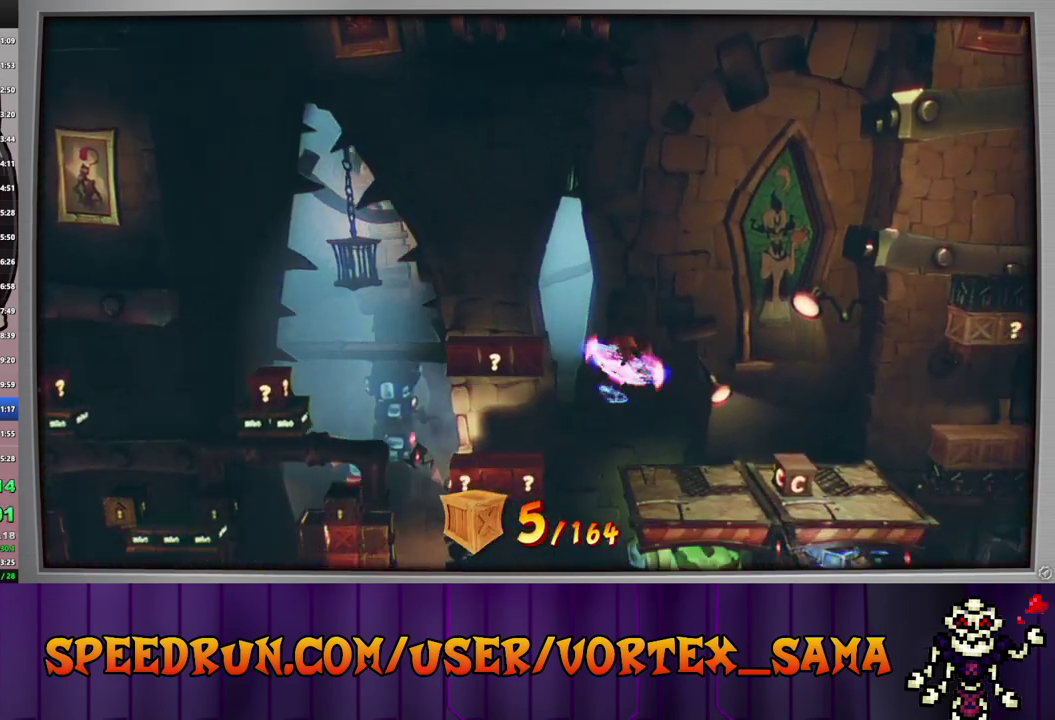
{"buttons": ["CROSS", "SQUARE", "DPAD_RIGHT"], "left_stick": "center", "events": [[140, "SQUARE", "up"], [340, "CIRCLE", "down"], [420, "CIRCLE", "up"], [480, "SQUARE", "down"], [500, "CROSS", "down"]]}
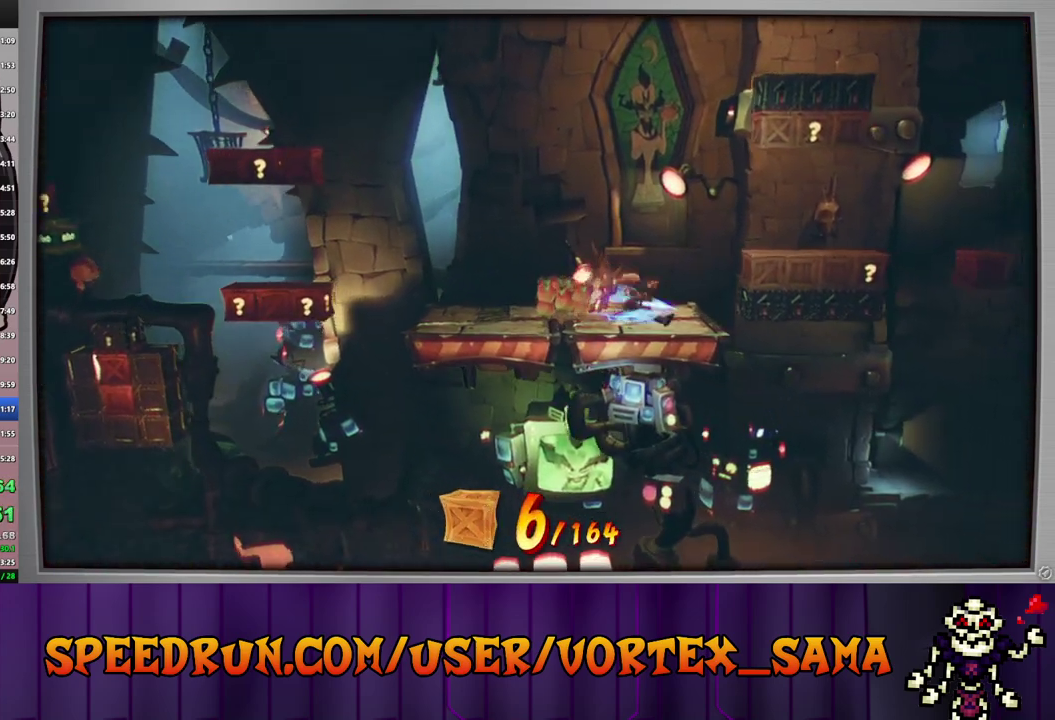
{"buttons": ["SQUARE", "DPAD_RIGHT"], "left_stick": "center", "events": [[40, "SQUARE", "up"], [260, "CROSS", "up"], [440, "SQUARE", "down"]]}